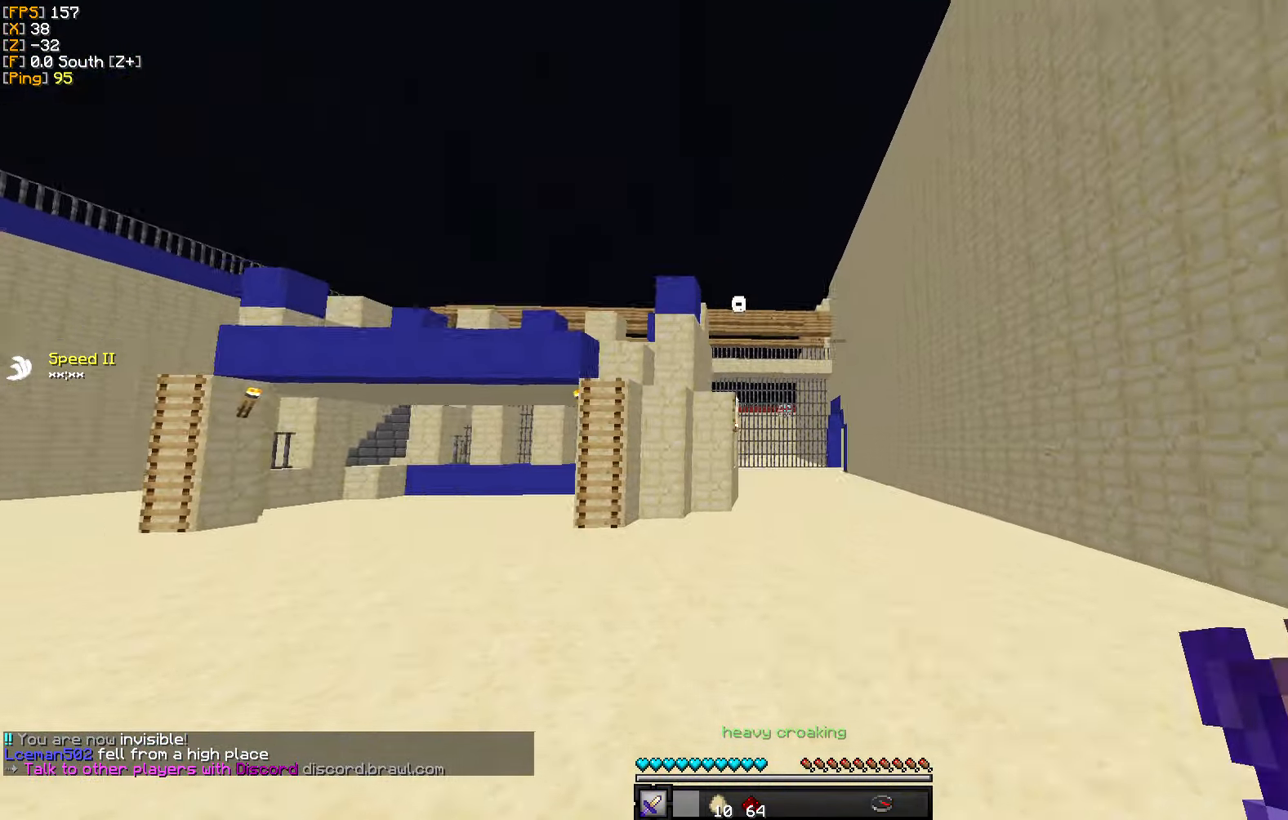
Gameplay with keyboard and mouse; each line is a JSON object with the keys and mouse buttons held at the frame after it. "events" lists presses ("down") and releases ("up") of "a", "d", "s", "w", "mouse_left" and "mouse_right" between this image and that frame as [ms after this image, input, new state], when the widget could be followed in between. "mouse_left", "mouse_right" = the "left", "right" buttons of the "mouse" list. No other keys are recorded. Fast repeated clicks can show as one long hold. Mouse movement is not recorded.
{"keys": ["a", "w"], "mouse": [], "events": [[183, "a", "up"], [300, "a", "down"]]}
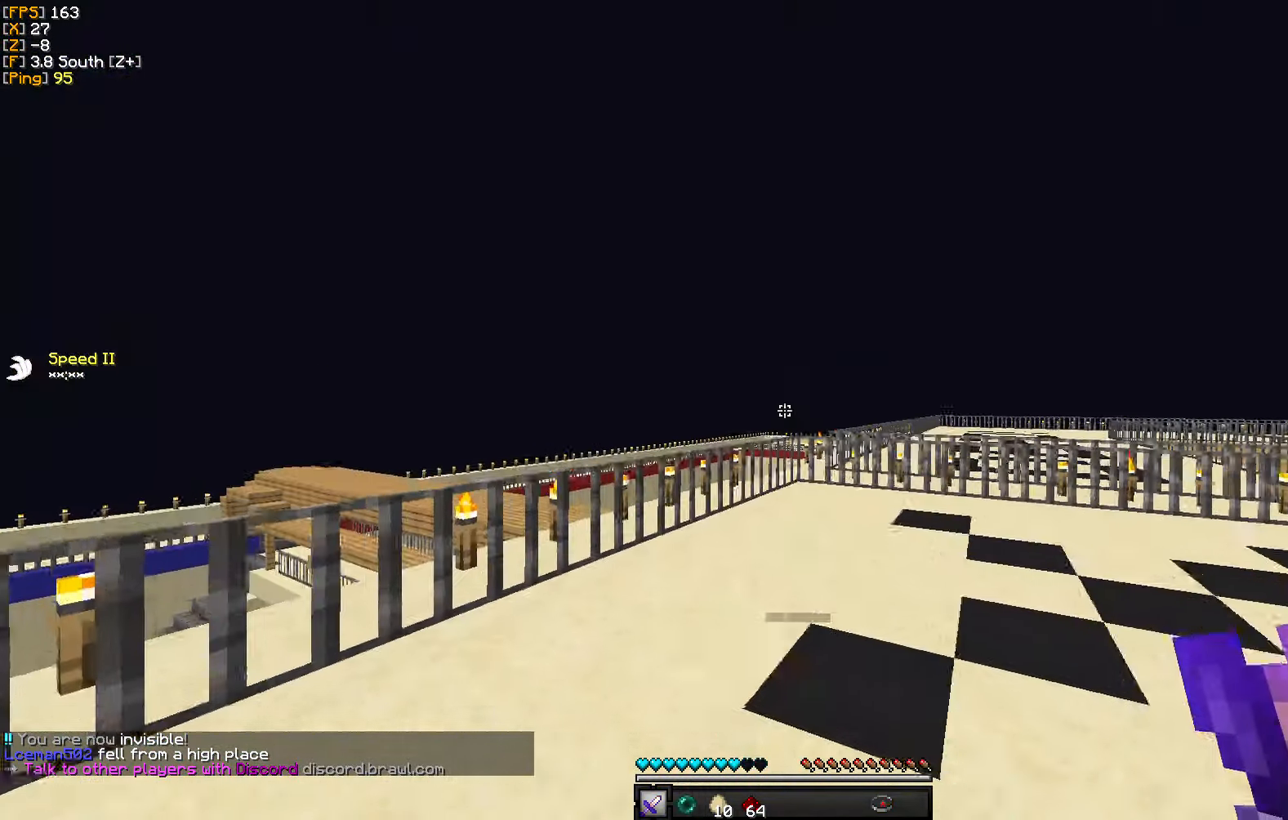
{"keys": ["w"], "mouse": [], "events": [[317, "a", "up"]]}
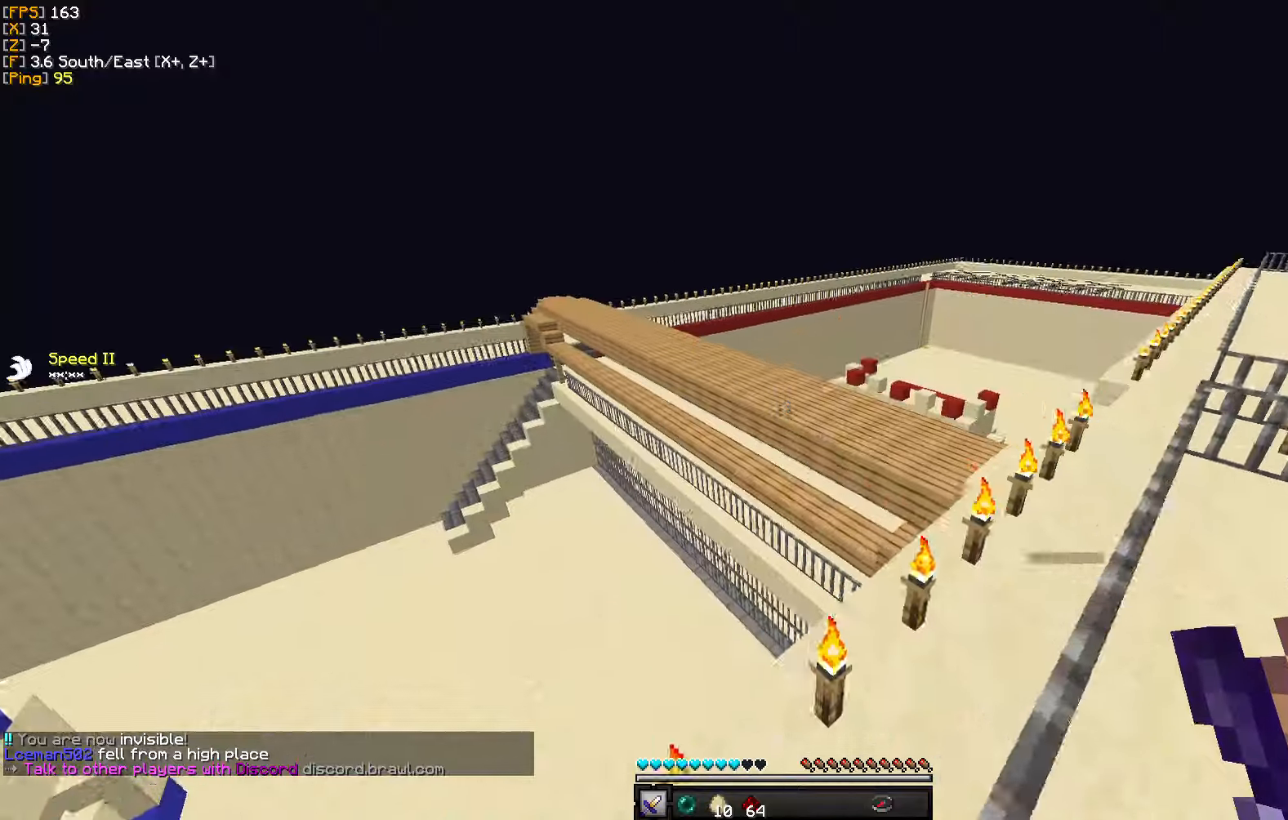
{"keys": ["w"], "mouse": [], "events": [[50, "d", "down"], [484, "d", "up"]]}
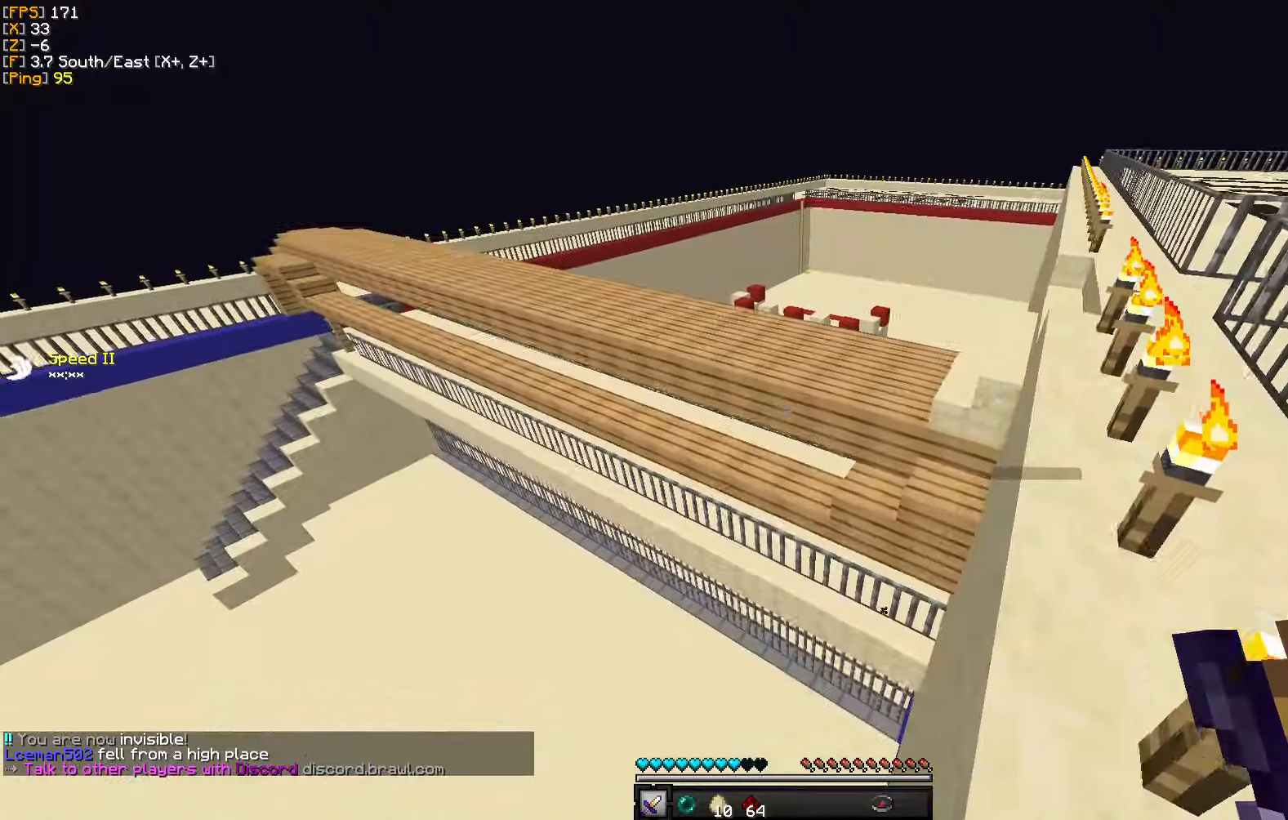
{"keys": [], "mouse": [], "events": [[334, "mouse_right", "down"], [400, "w", "up"], [467, "mouse_right", "up"]]}
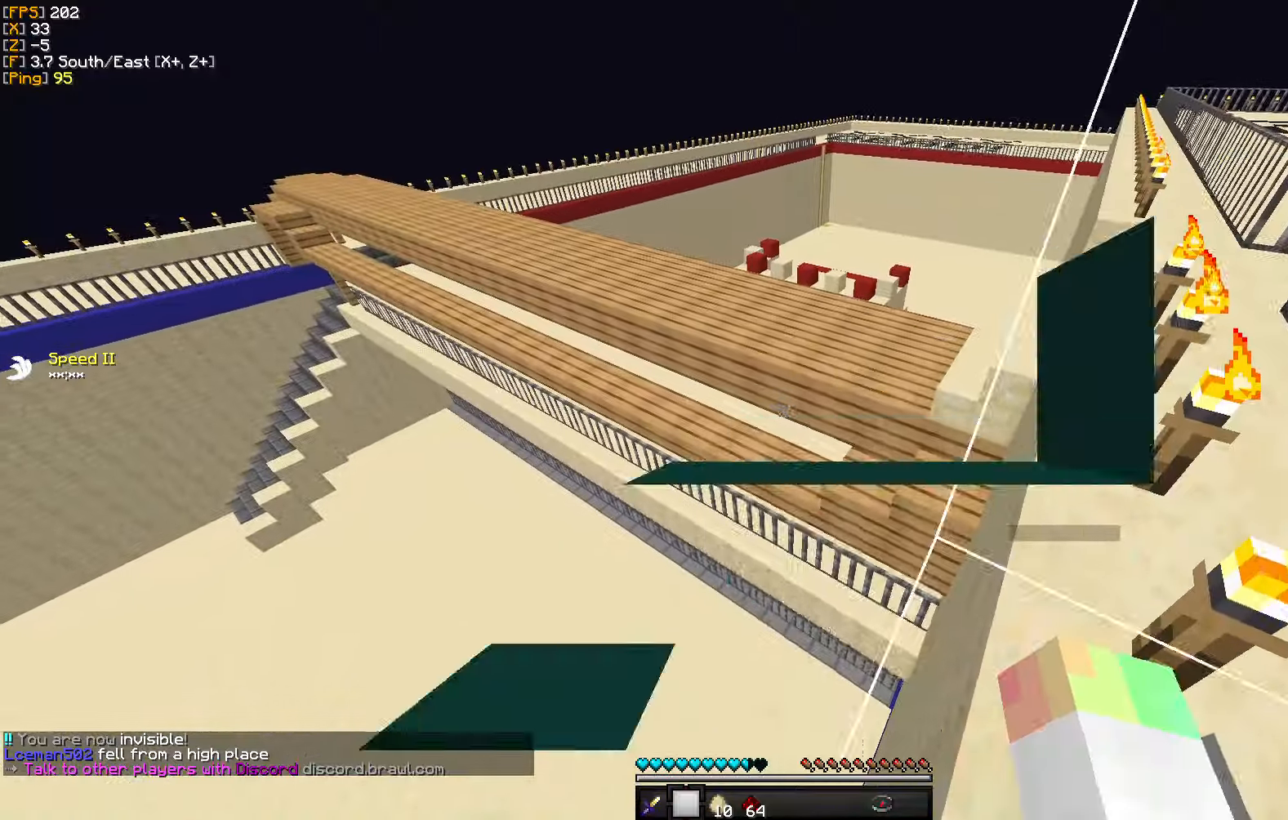
{"keys": [], "mouse": [], "events": []}
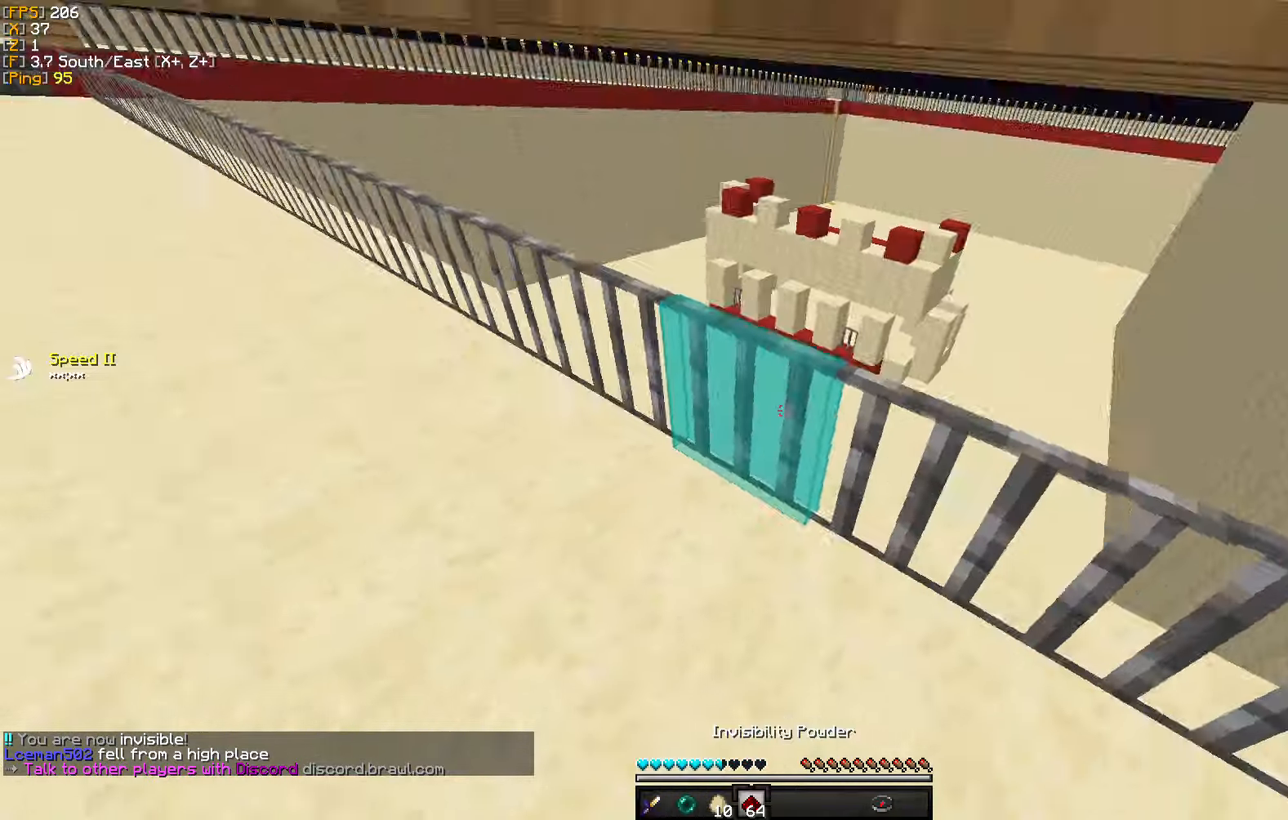
{"keys": ["d", "w"], "mouse": [], "events": [[100, "a", "down"], [250, "s", "down"], [334, "a", "up"], [334, "d", "down"], [417, "s", "up"], [500, "w", "down"]]}
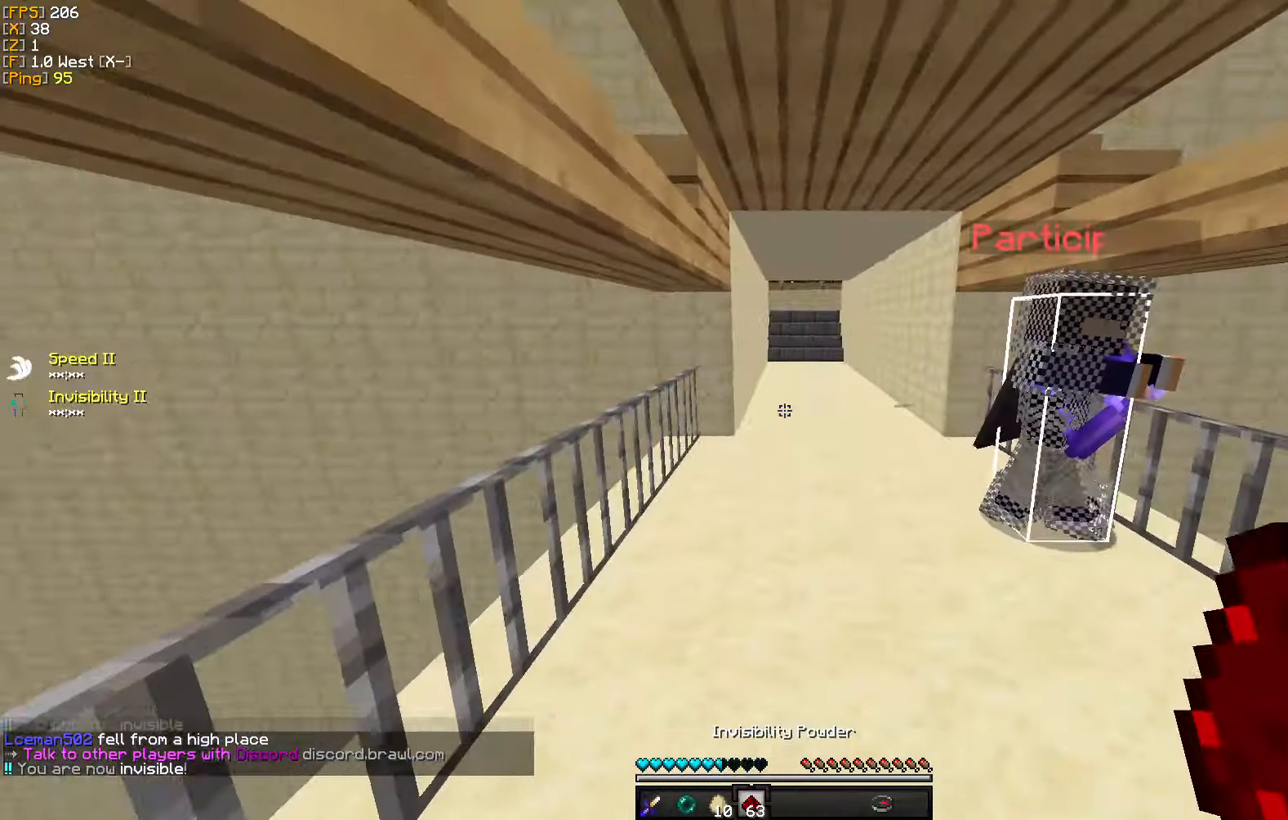
{"keys": ["a"], "mouse": [], "events": [[200, "mouse_left", "down"], [300, "mouse_left", "up"], [334, "w", "up"], [350, "mouse_left", "down"], [367, "d", "up"], [417, "a", "down"], [467, "mouse_left", "up"]]}
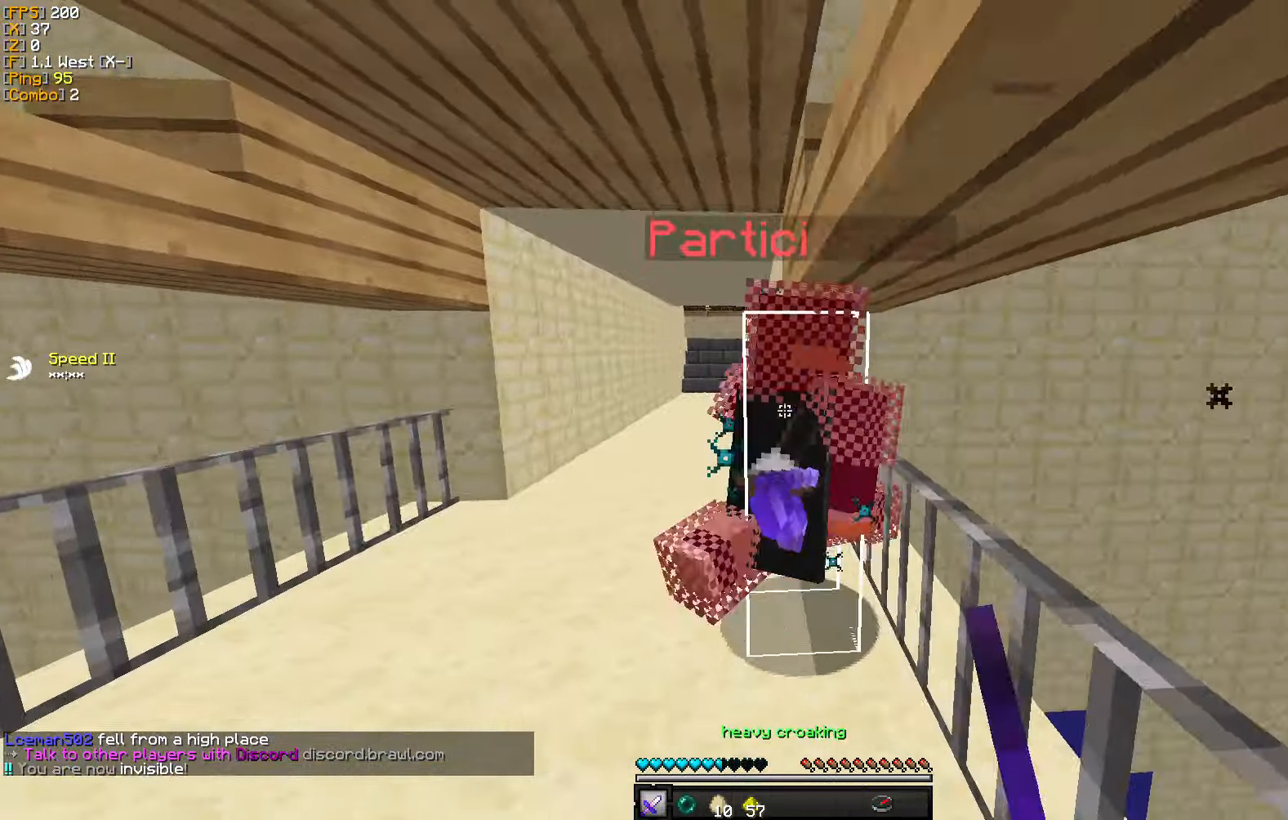
{"keys": ["d", "w"], "mouse": ["left"], "events": [[34, "mouse_left", "down"], [117, "mouse_left", "up"], [167, "mouse_left", "down"], [167, "w", "down"], [250, "mouse_left", "up"], [334, "d", "down"], [334, "mouse_left", "down"], [367, "a", "up"], [417, "mouse_left", "up"], [484, "mouse_left", "down"]]}
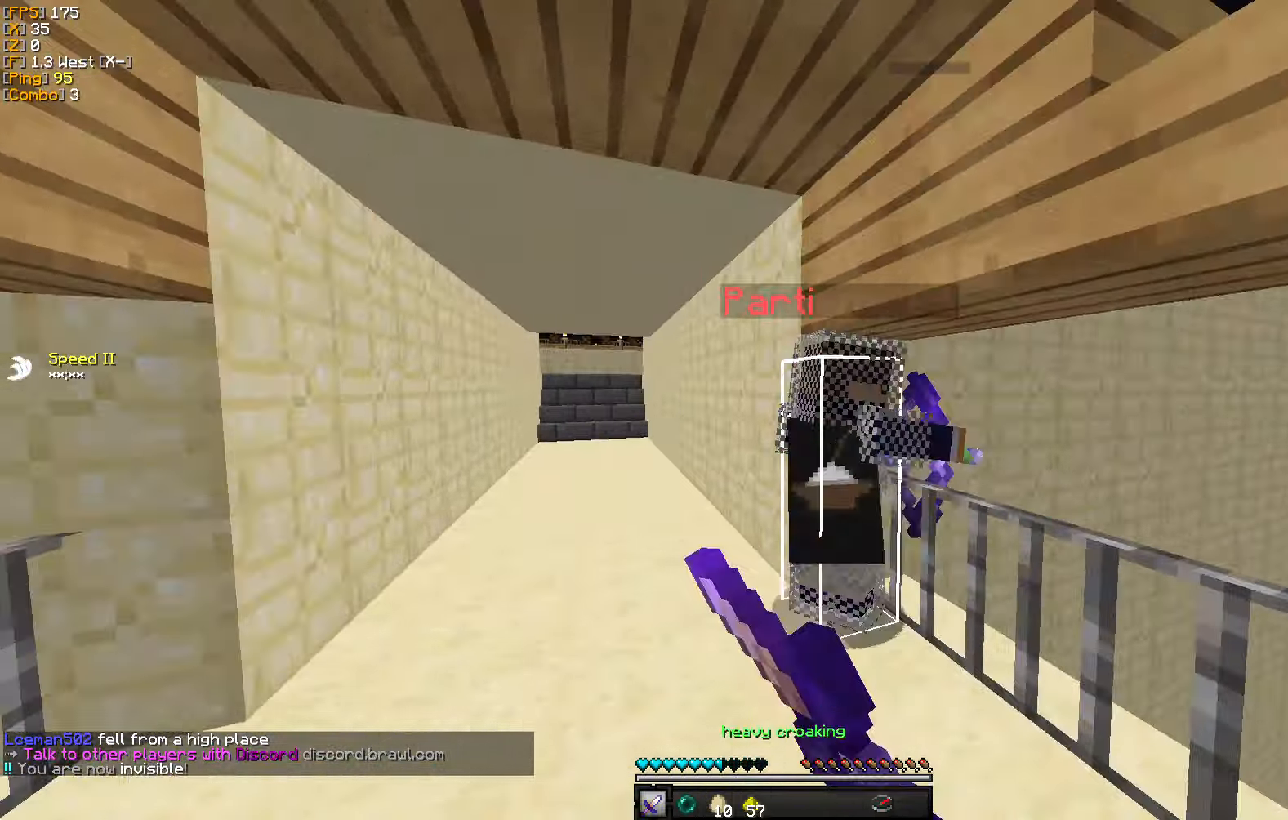
{"keys": ["a", "s"], "mouse": ["right"], "events": [[84, "mouse_left", "up"], [84, "w", "up"], [134, "mouse_left", "down"], [150, "s", "down"], [234, "mouse_left", "up"], [250, "d", "up"], [267, "a", "down"], [284, "mouse_left", "down"], [384, "mouse_left", "up"], [500, "mouse_right", "down"]]}
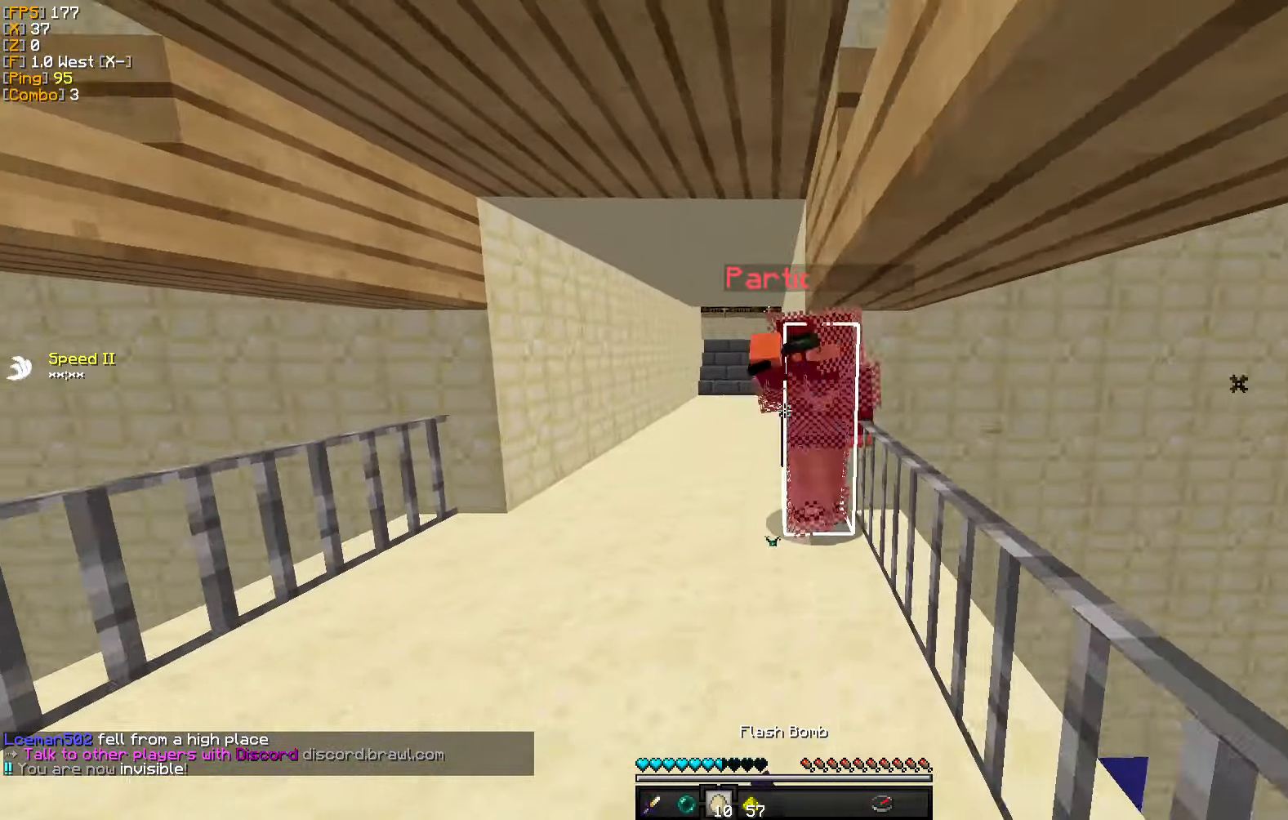
{"keys": ["d"], "mouse": ["right"], "events": [[100, "mouse_right", "up"], [317, "a", "up"], [384, "d", "down"], [500, "mouse_right", "down"], [500, "s", "up"]]}
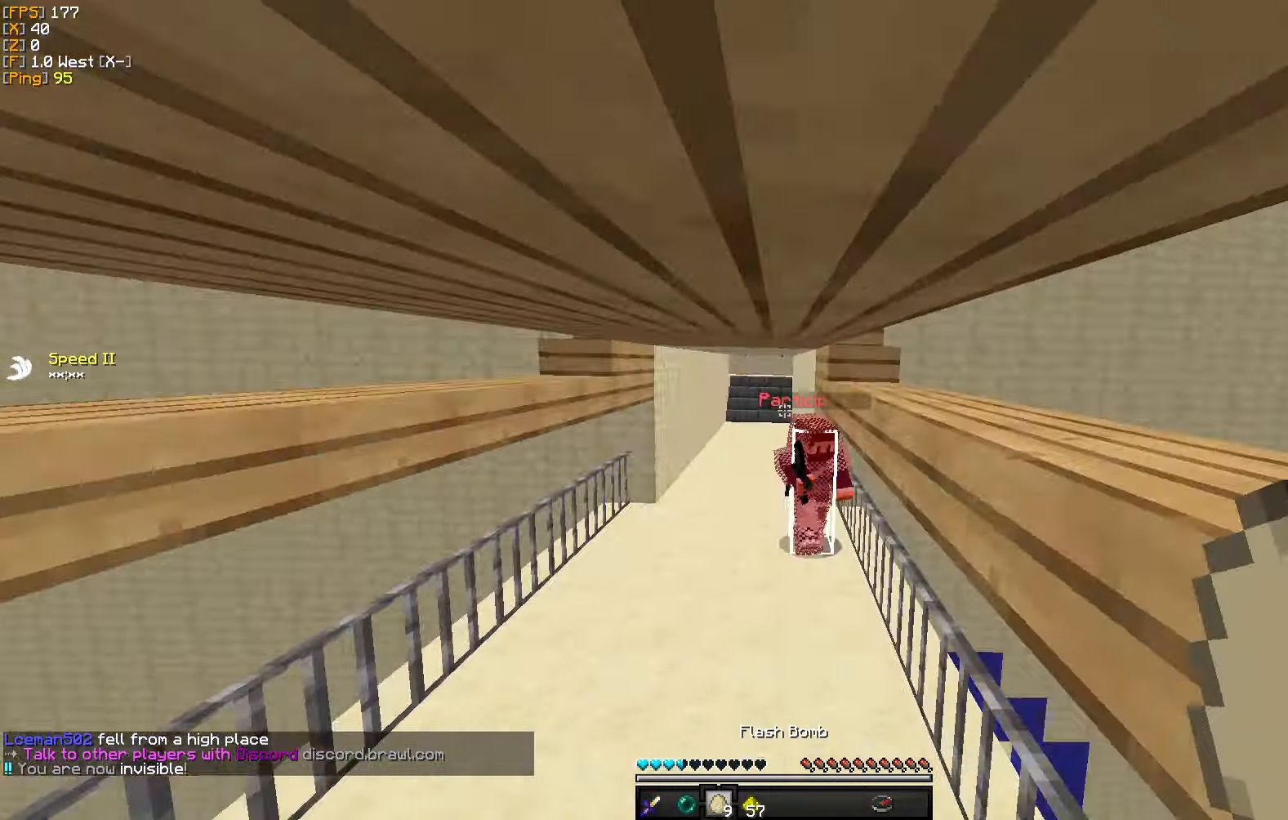
{"keys": ["a", "w"], "mouse": [], "events": [[134, "mouse_right", "up"], [167, "w", "down"], [334, "d", "up"], [484, "a", "down"]]}
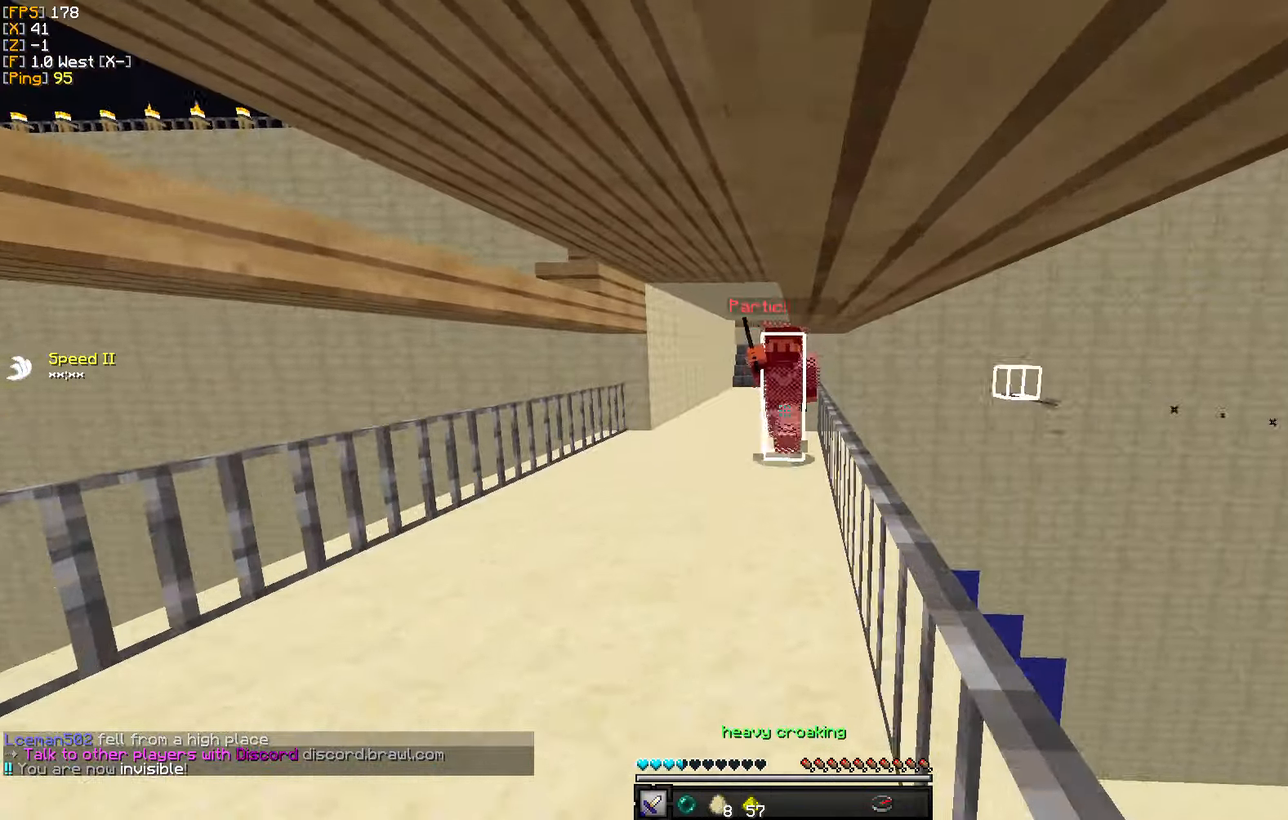
{"keys": ["a", "s"], "mouse": [], "events": [[250, "mouse_left", "down"], [333, "mouse_left", "up"], [416, "mouse_left", "down"], [466, "w", "up"], [500, "mouse_left", "up"], [500, "s", "down"]]}
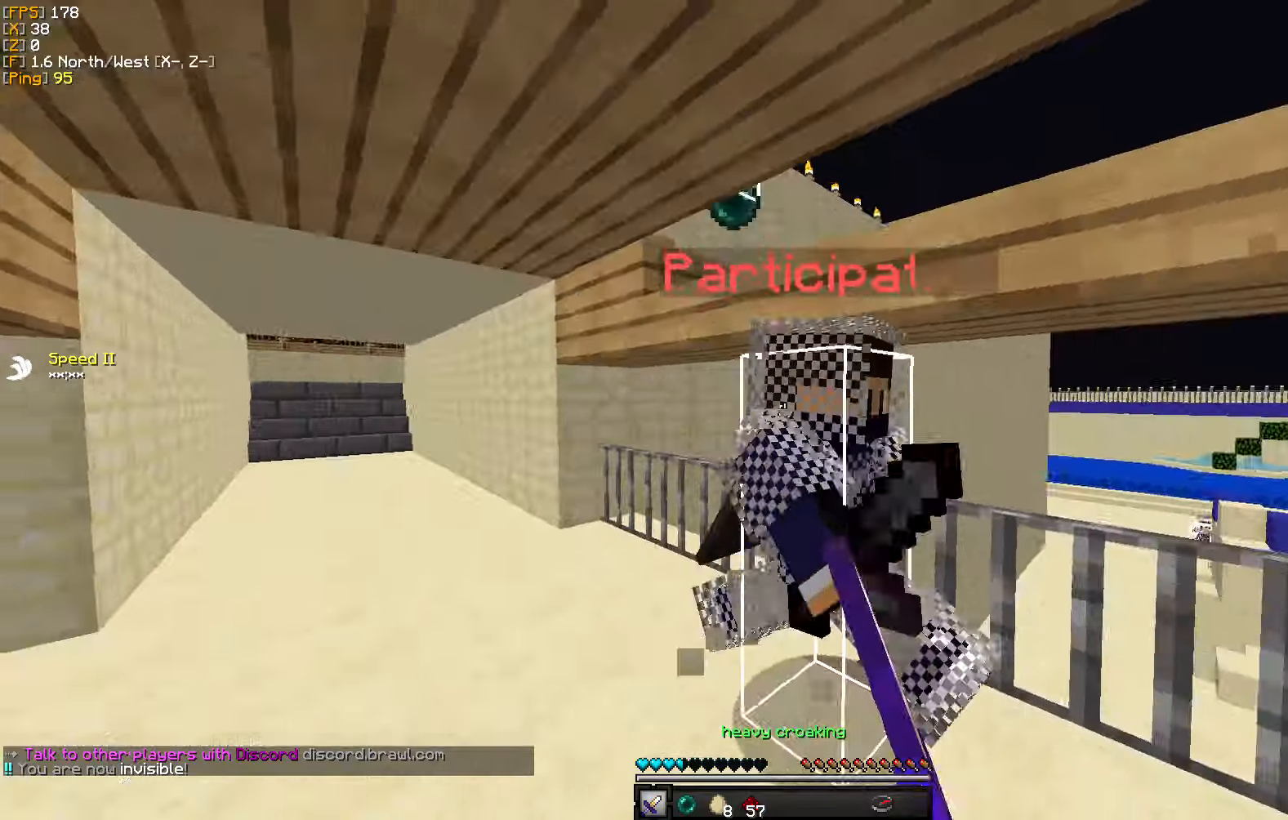
{"keys": ["d"], "mouse": ["left"], "events": [[66, "d", "down"], [66, "mouse_left", "down"], [150, "a", "up"], [150, "mouse_left", "up"], [200, "mouse_left", "down"], [200, "s", "up"], [283, "w", "down"], [316, "mouse_left", "up"], [366, "mouse_left", "down"], [450, "mouse_left", "up"], [500, "mouse_left", "down"], [500, "w", "up"]]}
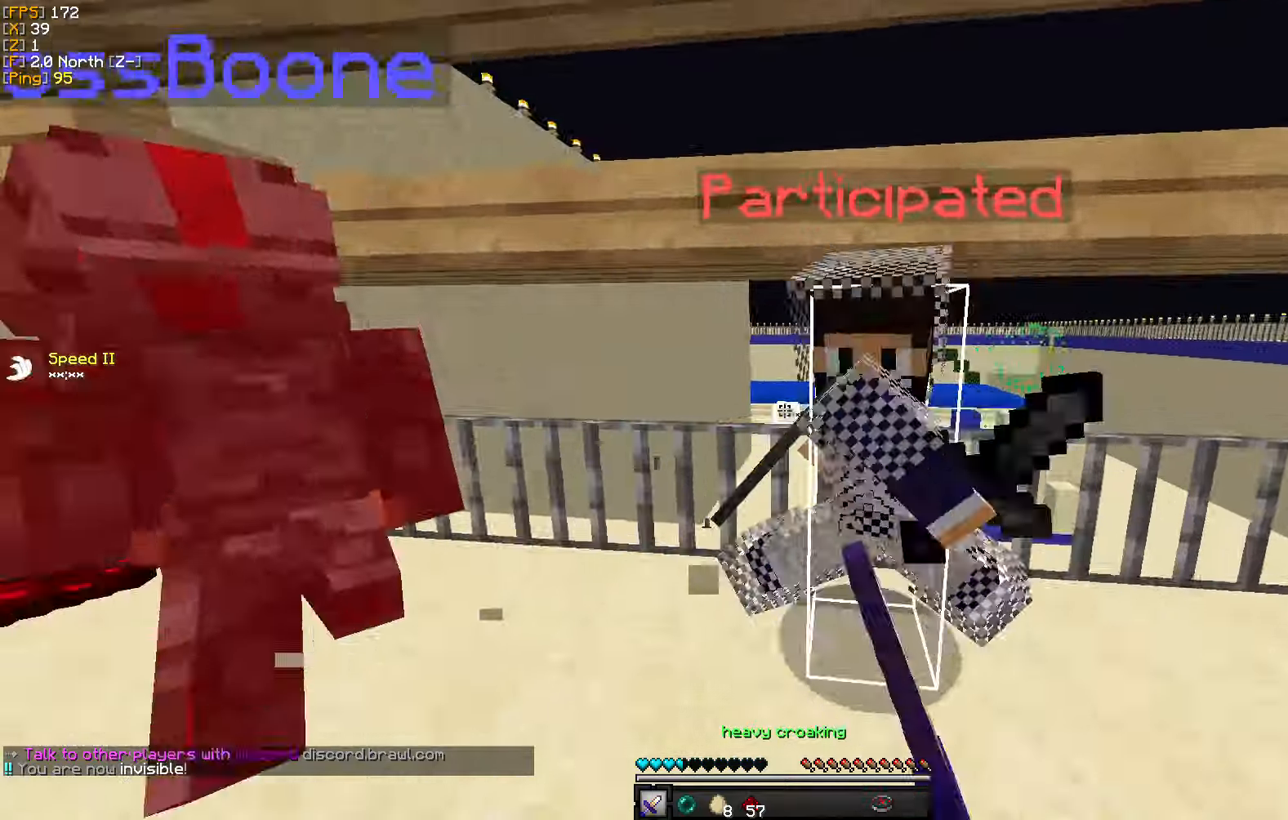
{"keys": ["d", "w"], "mouse": ["left"], "events": [[100, "mouse_left", "up"], [116, "s", "down"], [166, "mouse_left", "down"], [250, "mouse_left", "up"], [333, "mouse_left", "down"], [416, "mouse_left", "up"], [450, "s", "up"], [483, "mouse_left", "down"], [500, "w", "down"]]}
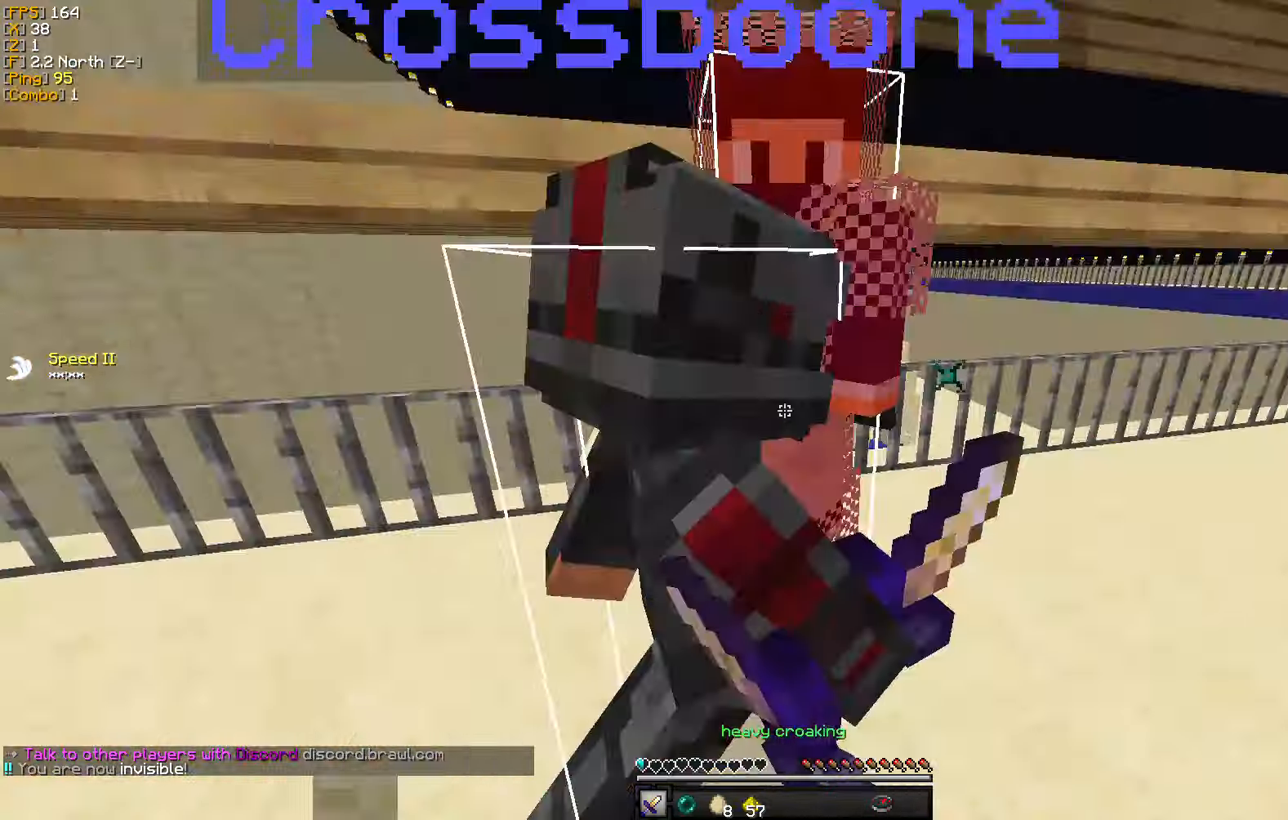
{"keys": ["d", "w"], "mouse": ["left"], "events": [[83, "mouse_left", "up"], [133, "mouse_left", "down"], [183, "w", "up"], [250, "mouse_left", "up"], [300, "mouse_left", "down"], [383, "w", "down"], [400, "mouse_left", "up"], [483, "mouse_left", "down"]]}
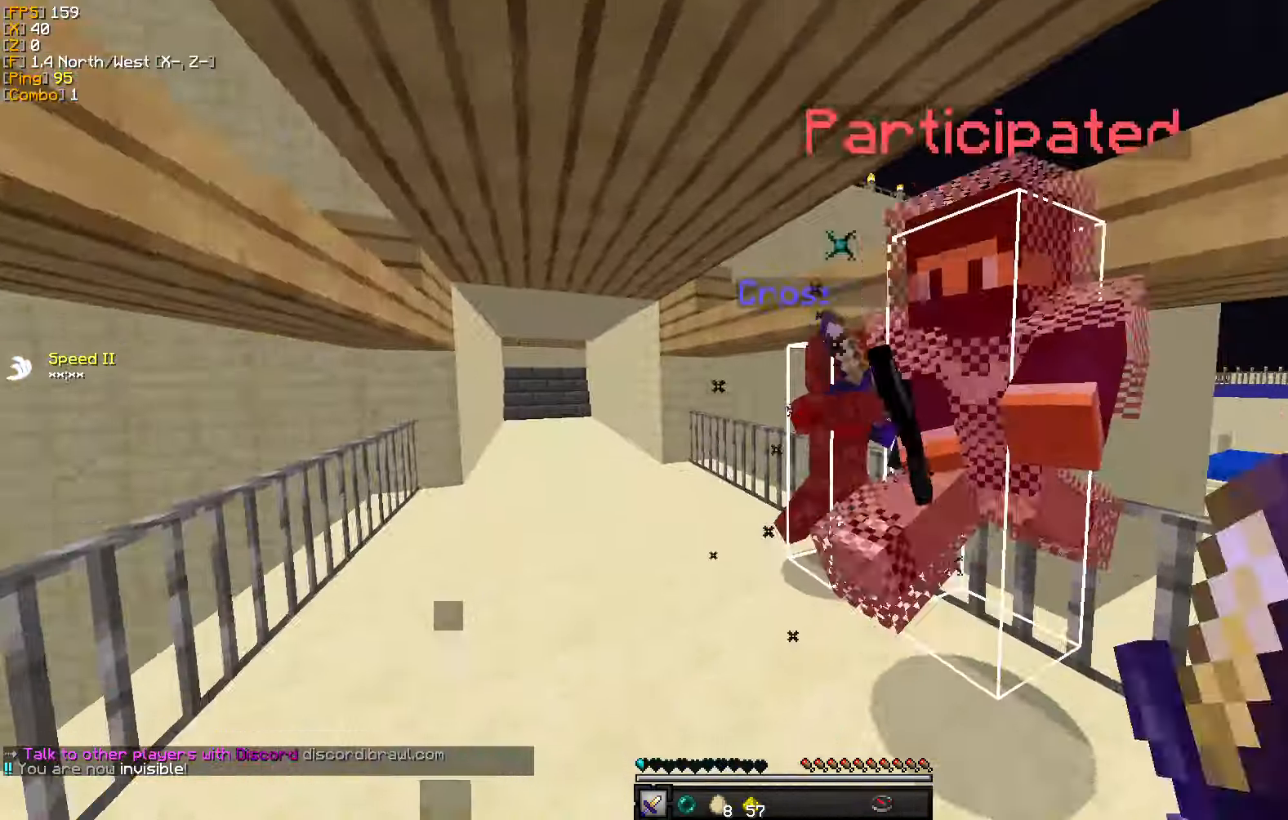
{"keys": ["a", "d", "s"], "mouse": ["left"], "events": [[66, "mouse_left", "up"], [83, "w", "up"], [116, "mouse_left", "down"], [200, "mouse_left", "up"], [283, "s", "down"], [300, "mouse_left", "down"], [383, "mouse_left", "up"], [433, "mouse_left", "down"], [500, "a", "down"]]}
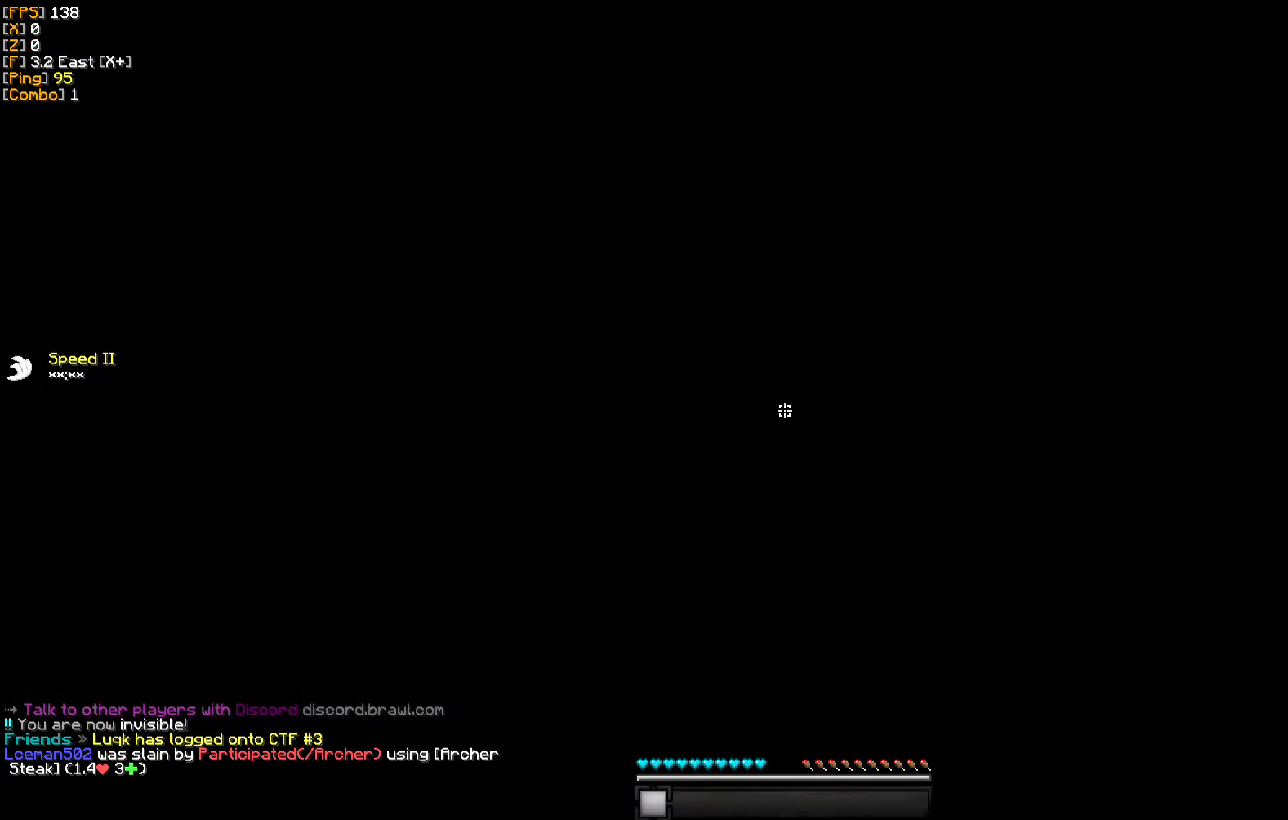
{"keys": ["w"], "mouse": [], "events": [[16, "d", "up"], [50, "mouse_left", "up"], [100, "mouse_left", "down"], [100, "s", "up"], [216, "mouse_left", "up"], [250, "w", "down"], [316, "a", "up"]]}
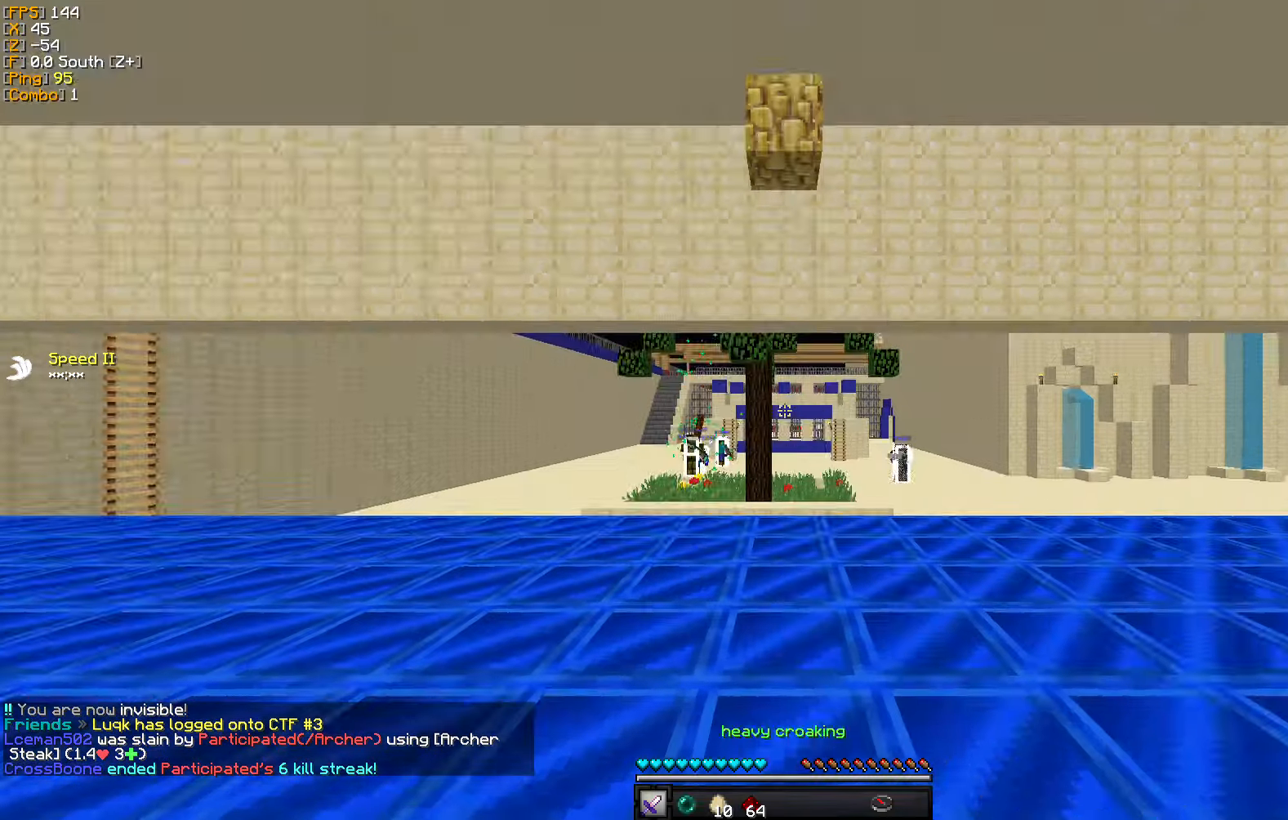
{"keys": ["w"], "mouse": [], "events": []}
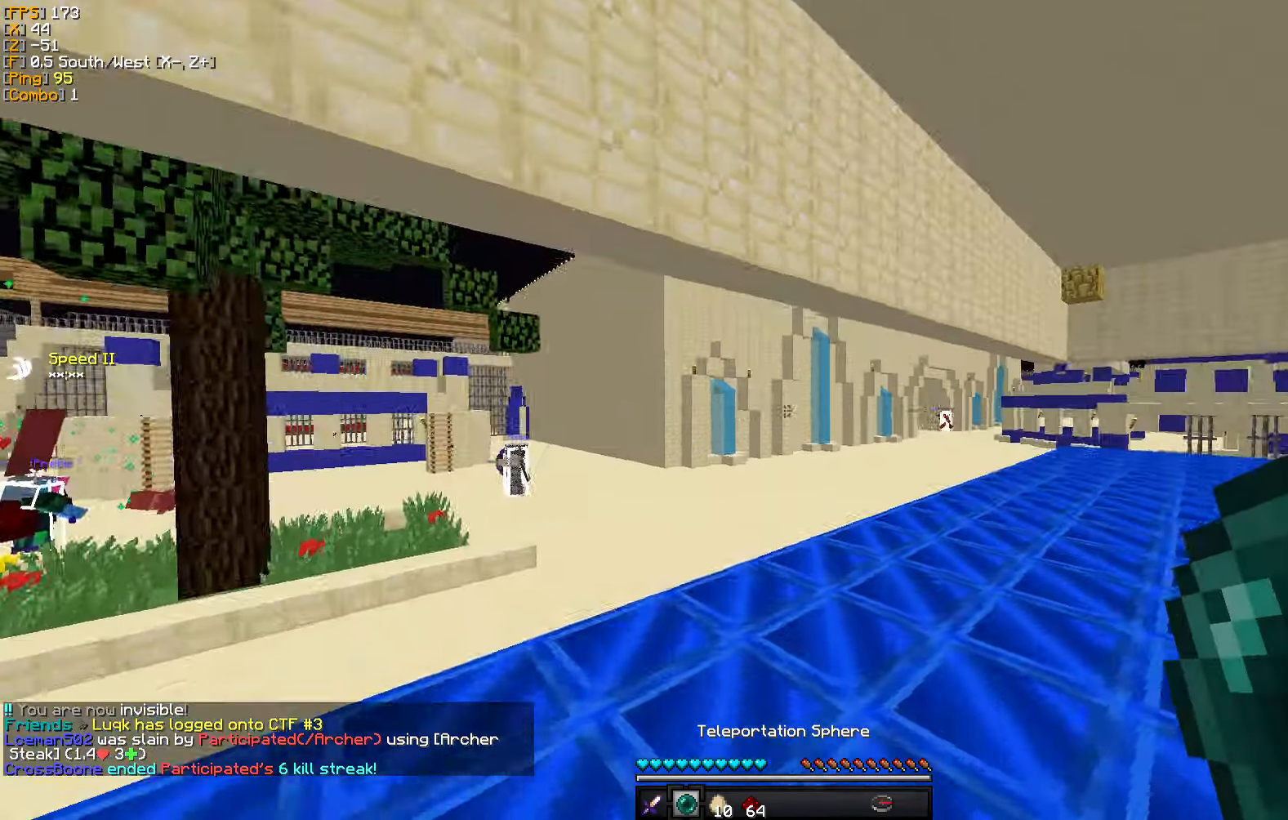
{"keys": ["w"], "mouse": [], "events": [[50, "d", "down"], [383, "d", "up"]]}
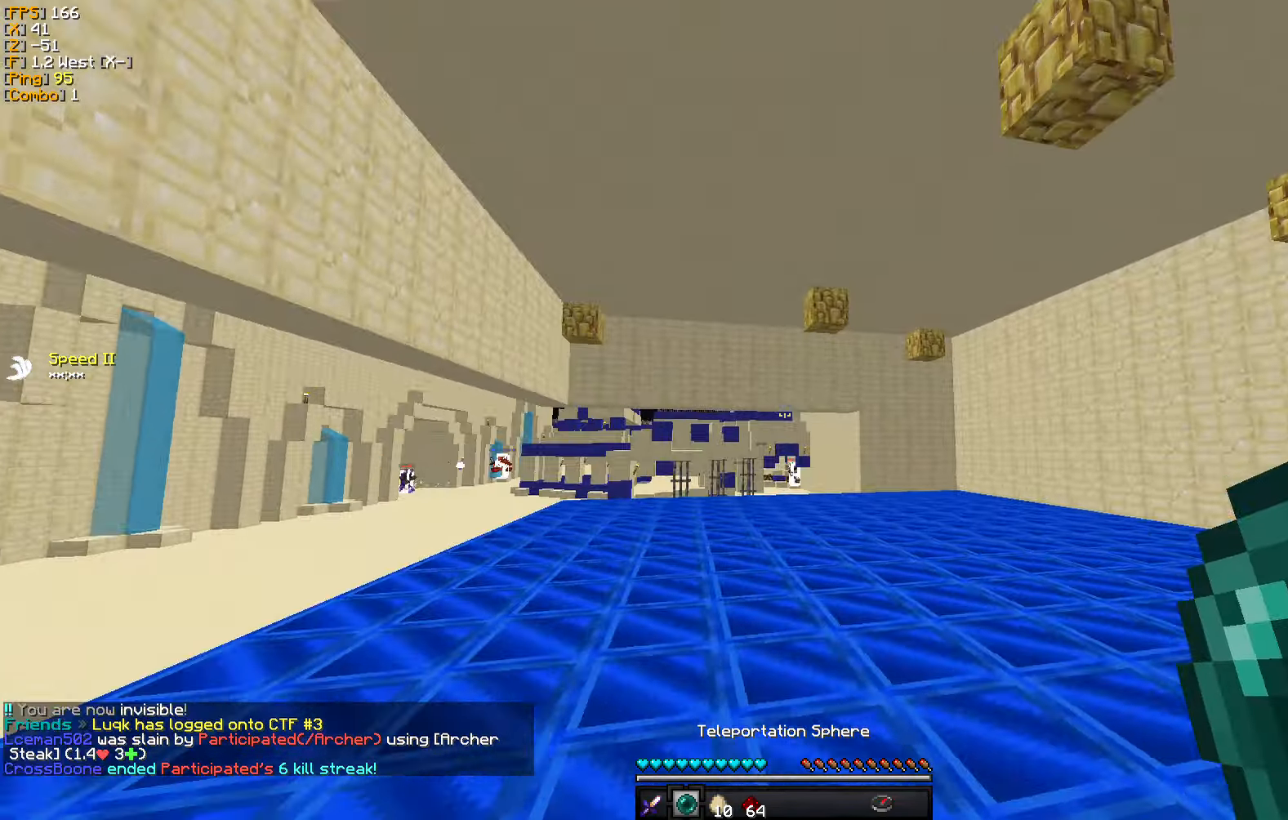
{"keys": ["w"], "mouse": [], "events": [[100, "mouse_right", "down"], [216, "mouse_right", "up"]]}
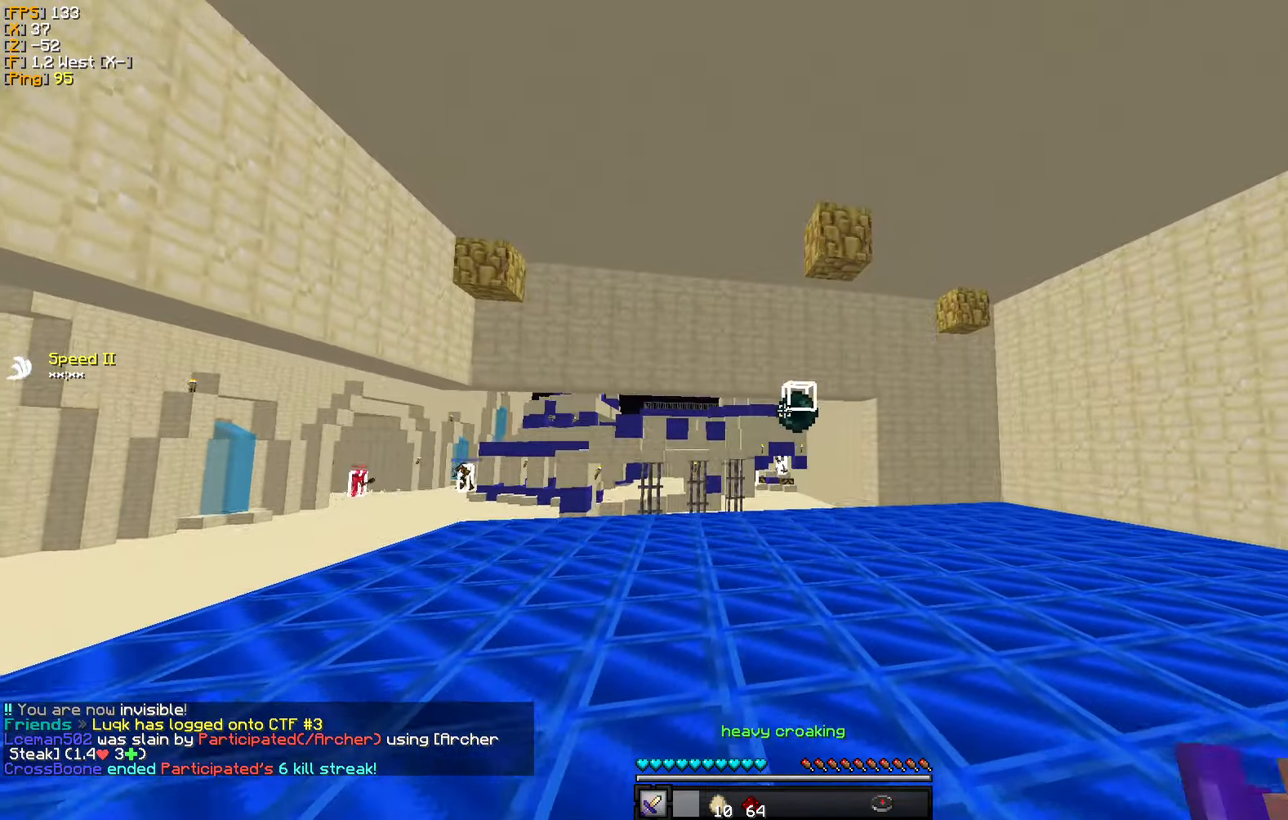
{"keys": ["w"], "mouse": [], "events": []}
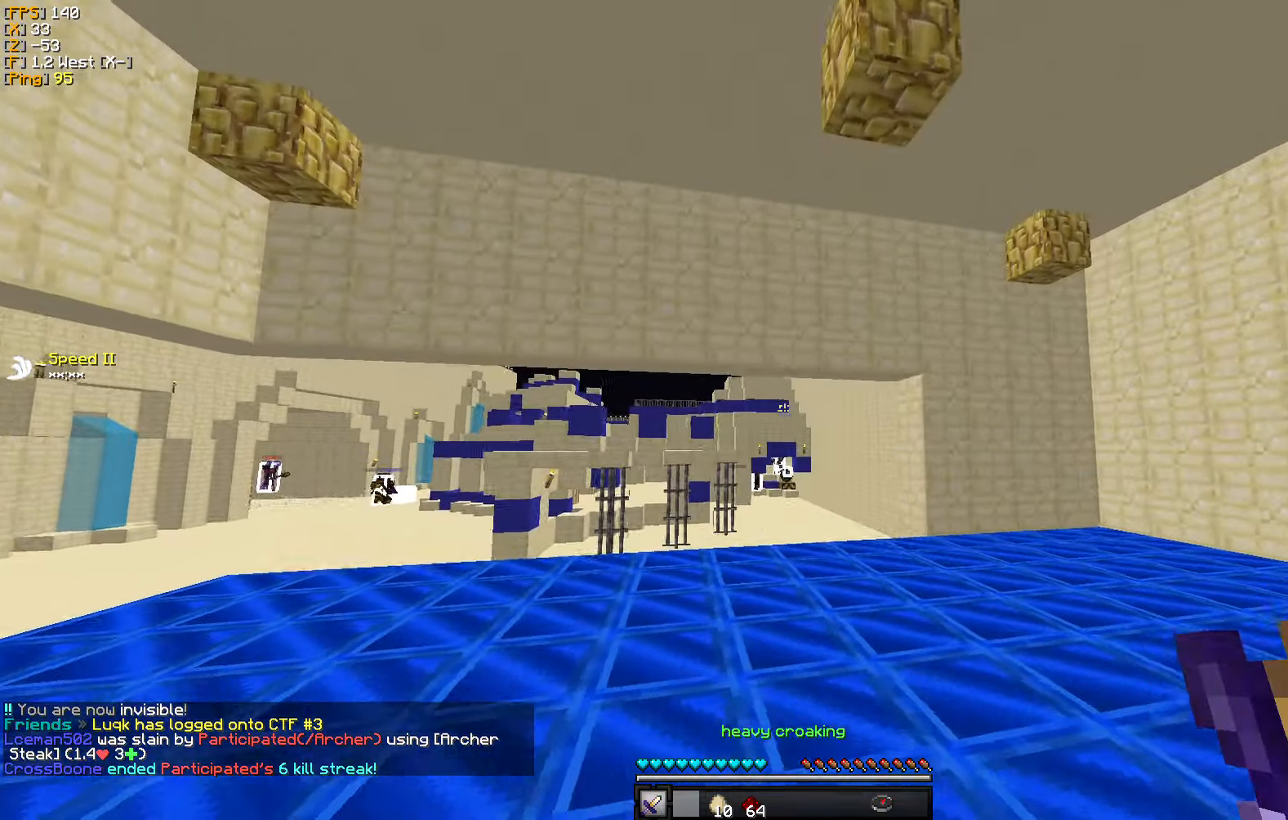
{"keys": ["w"], "mouse": [], "events": []}
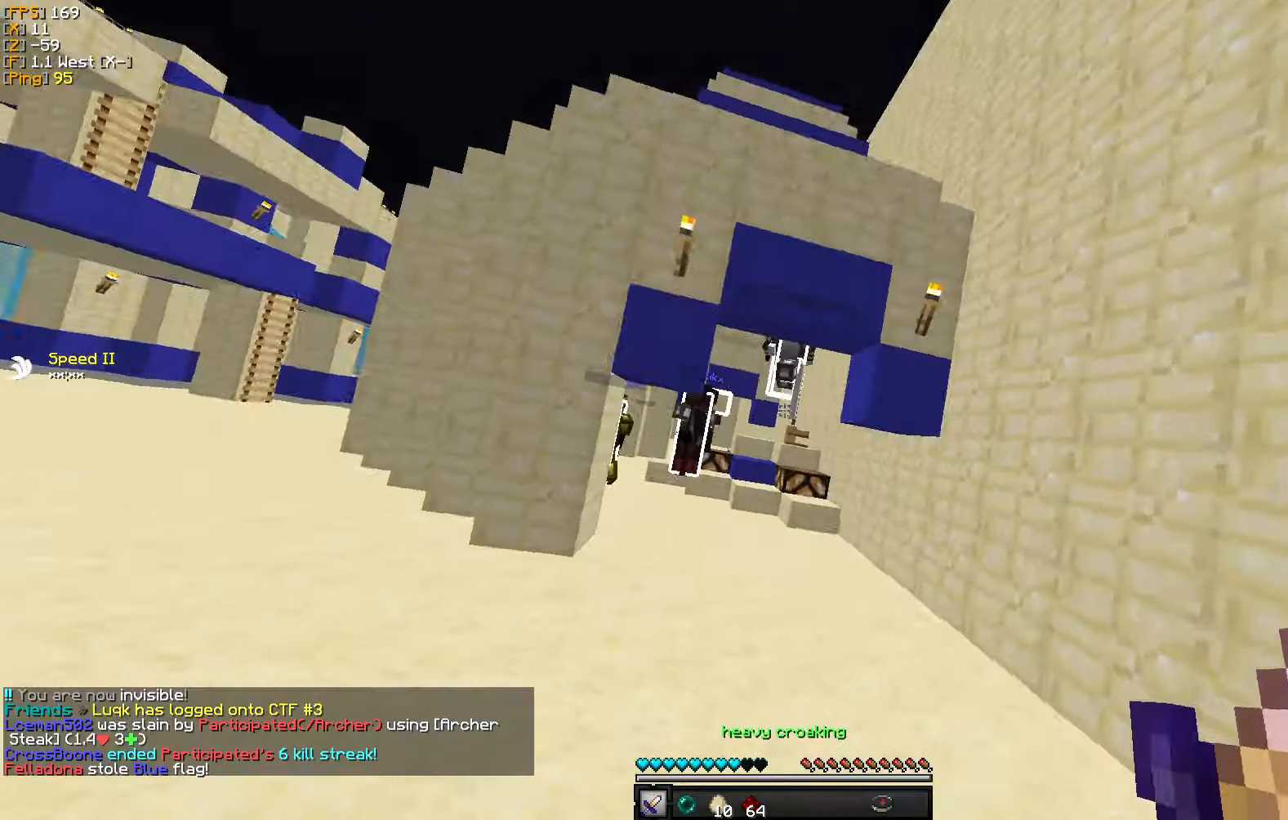
{"keys": ["w"], "mouse": ["left"], "events": [[350, "mouse_right", "down"], [450, "mouse_right", "up"], [483, "mouse_left", "down"]]}
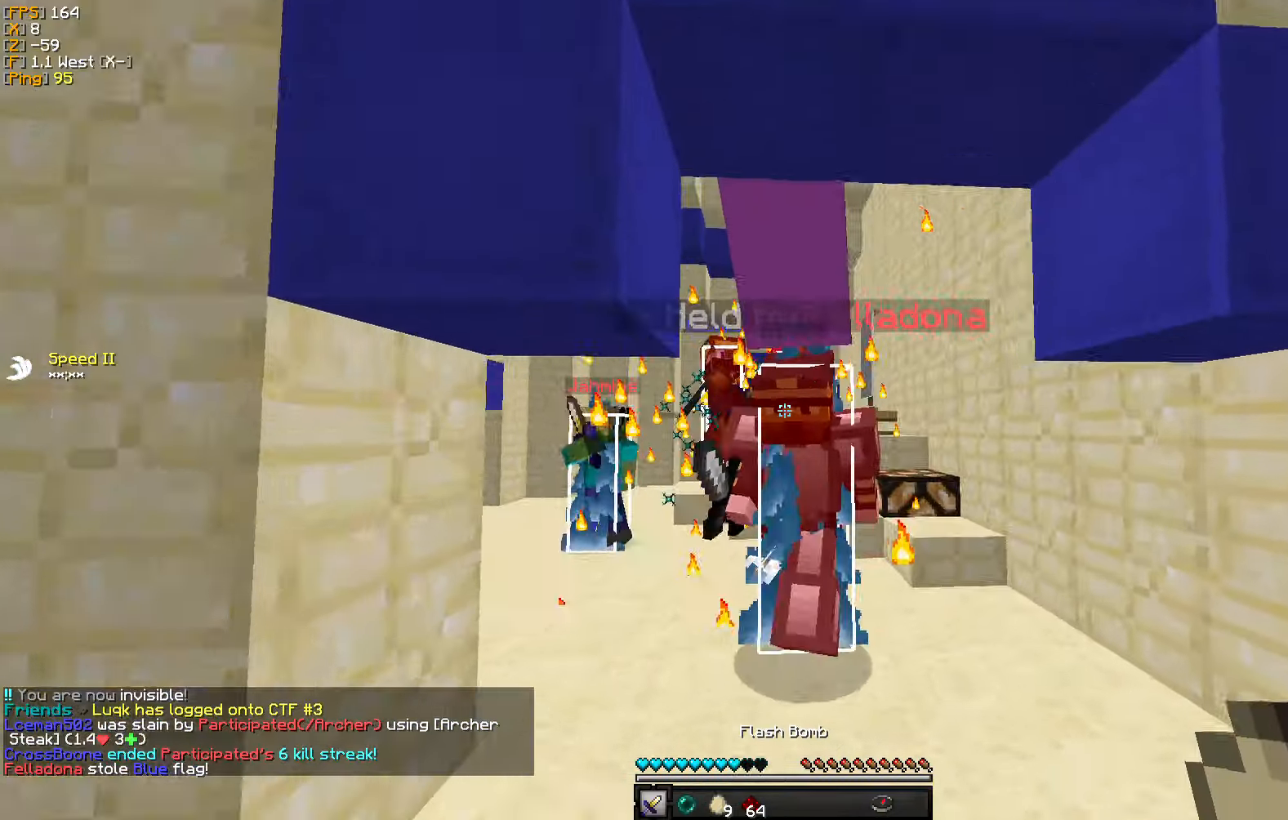
{"keys": ["w"], "mouse": ["left"], "events": [[17, "w", "up"], [67, "mouse_left", "up"], [100, "s", "down"], [150, "mouse_left", "down"], [233, "a", "down"], [233, "mouse_left", "up"], [300, "mouse_left", "down"], [350, "s", "up"], [400, "mouse_left", "up"], [400, "w", "down"], [450, "a", "up"], [450, "mouse_left", "down"]]}
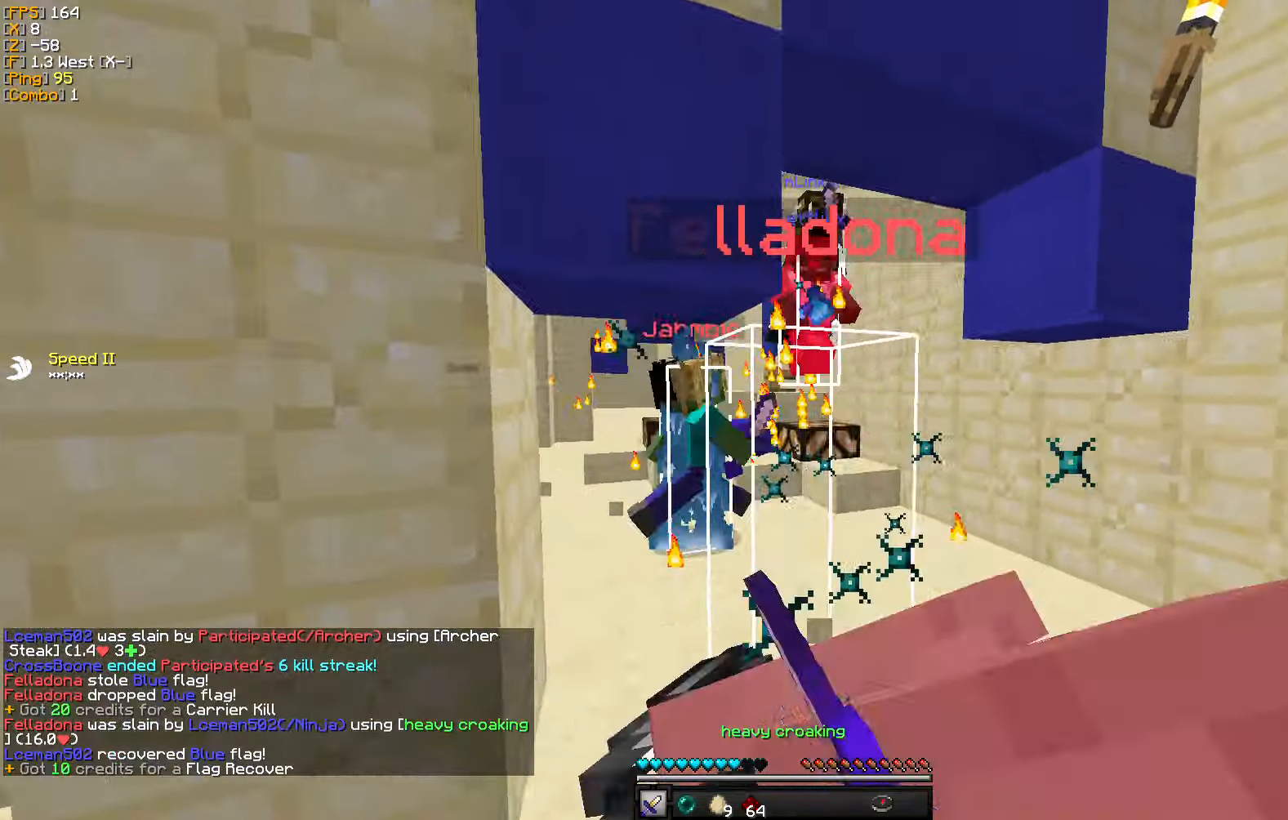
{"keys": ["a", "w"], "mouse": ["left"], "events": [[50, "mouse_left", "up"], [50, "w", "up"], [100, "a", "down"], [100, "mouse_left", "down"], [133, "mouse_right", "down"], [150, "mouse_right", "up"], [183, "w", "down"], [217, "mouse_left", "up"], [250, "a", "up"], [283, "d", "down"], [283, "mouse_left", "down"], [367, "mouse_left", "up"], [433, "mouse_left", "down"], [483, "a", "down"], [483, "d", "up"]]}
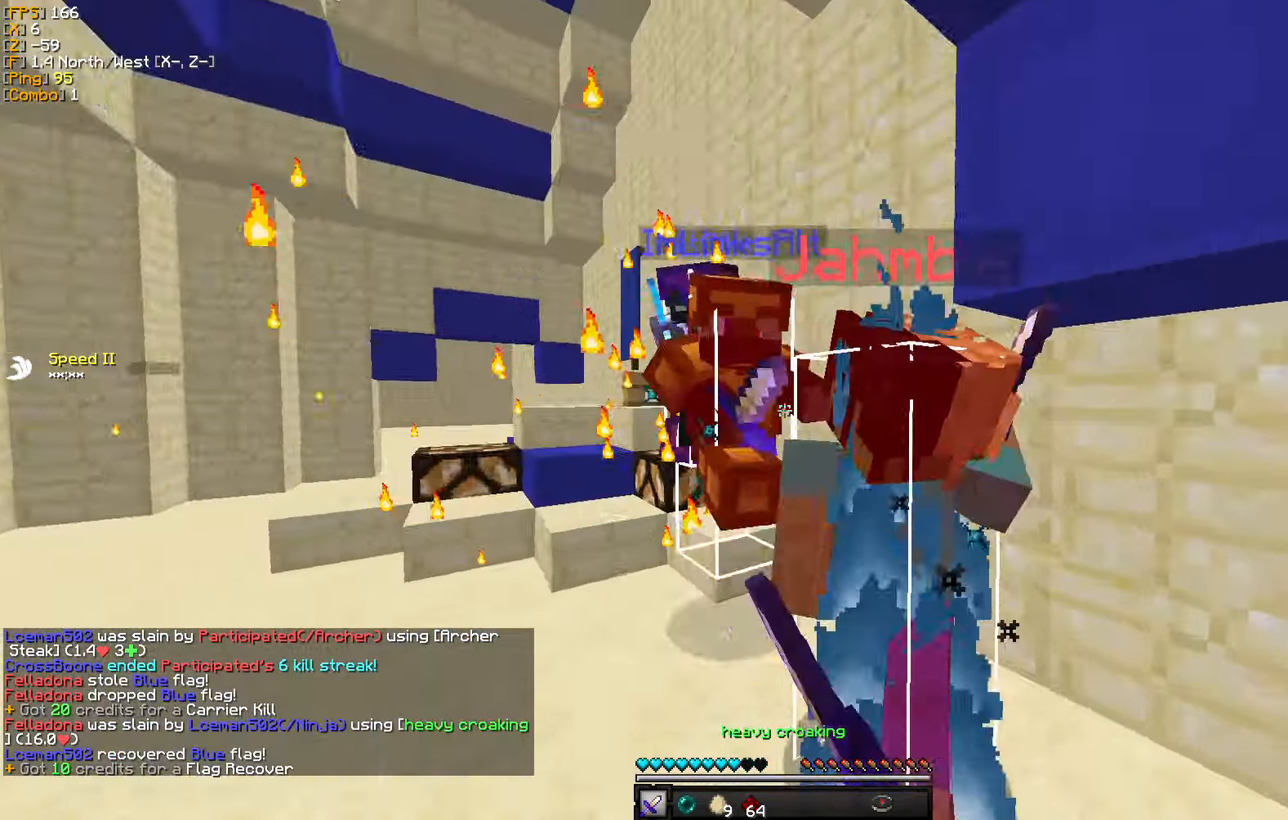
{"keys": ["a", "w"], "mouse": [], "events": [[33, "mouse_left", "up"], [83, "mouse_left", "down"], [133, "w", "up"], [150, "d", "down"], [183, "mouse_left", "up"], [233, "a", "up"], [233, "mouse_left", "down"], [283, "a", "down"], [333, "mouse_left", "up"], [400, "mouse_left", "down"], [400, "w", "down"], [450, "d", "up"], [483, "mouse_left", "up"]]}
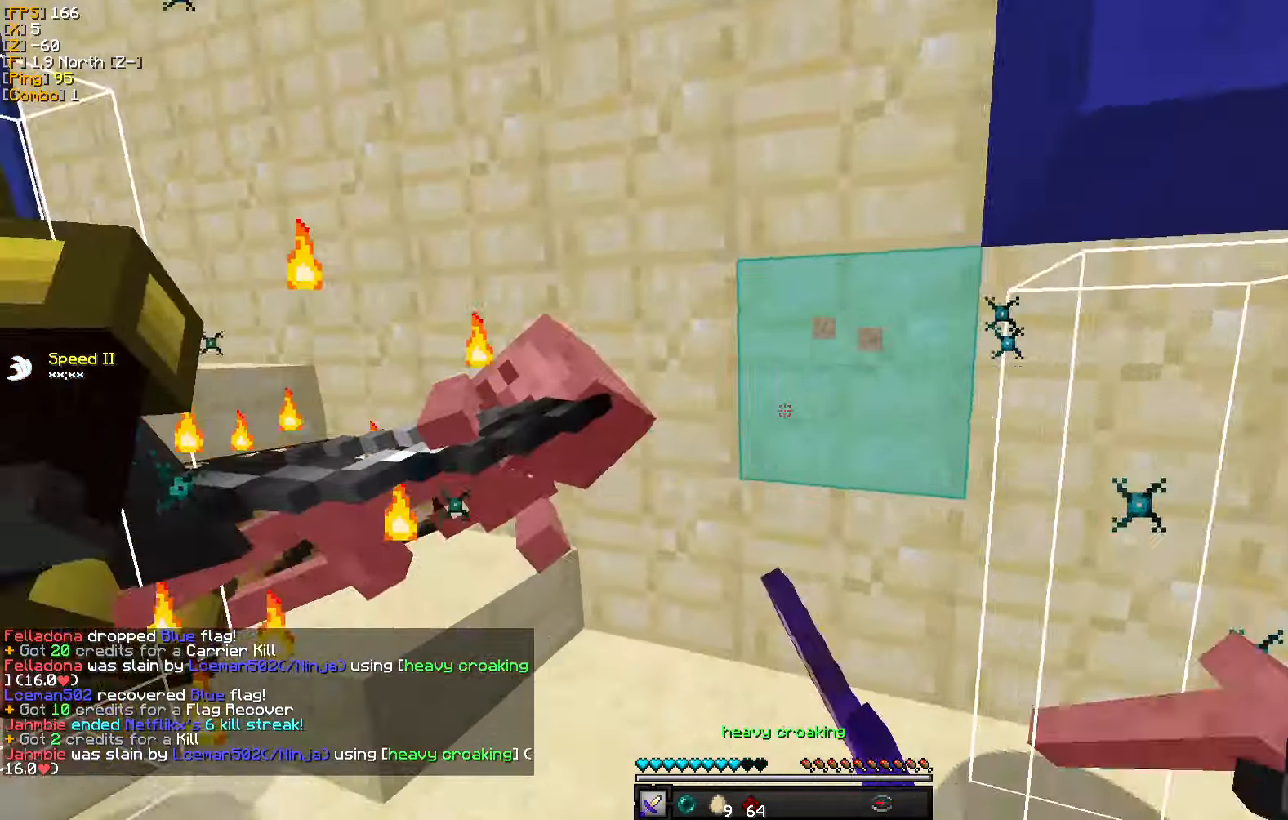
{"keys": ["a", "w"], "mouse": [], "events": [[17, "w", "up"], [67, "mouse_left", "down"], [67, "w", "down"], [100, "d", "down"], [150, "a", "up"], [150, "mouse_left", "up"], [150, "w", "up"], [200, "a", "down"], [217, "mouse_left", "down"], [283, "d", "up"], [283, "w", "down"], [317, "mouse_left", "up"], [400, "mouse_left", "down"], [467, "mouse_left", "up"]]}
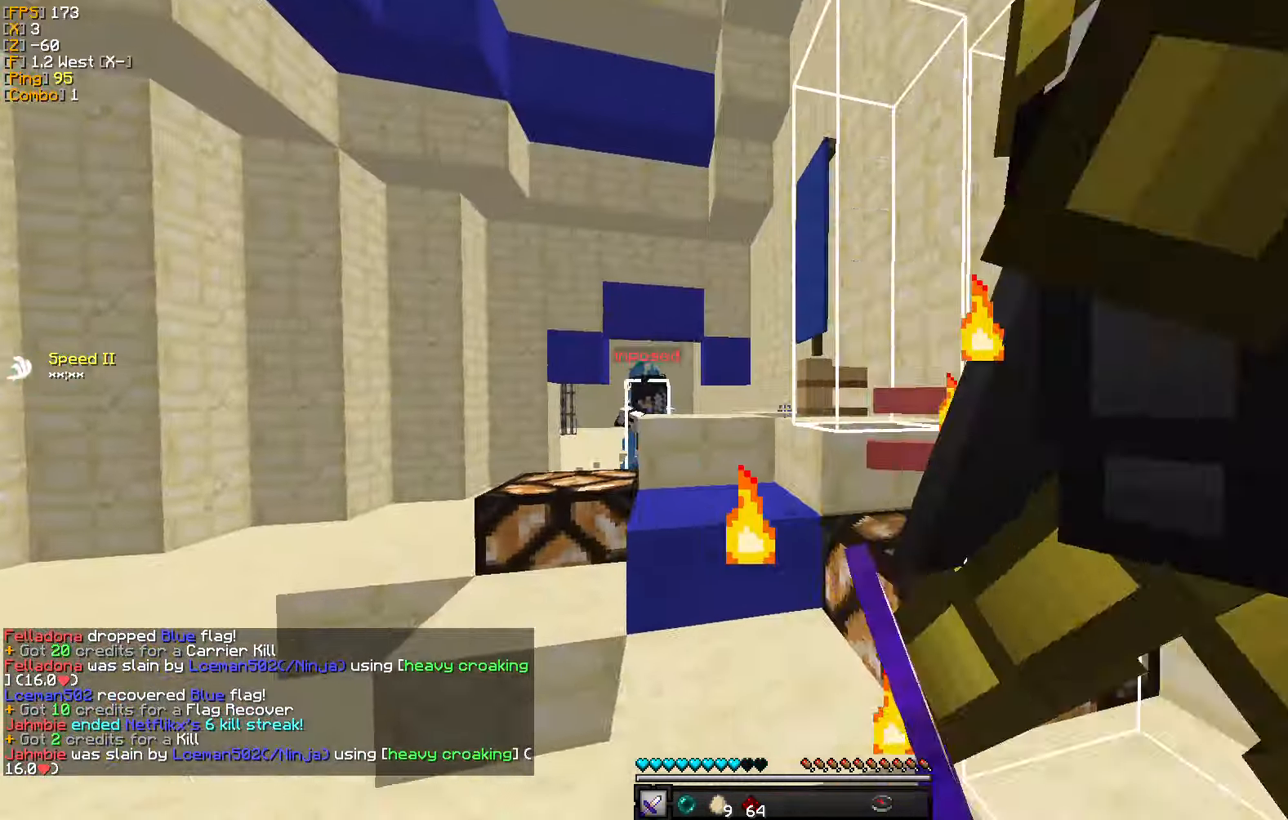
{"keys": ["a", "w"], "mouse": [], "events": [[183, "a", "up"], [200, "mouse_right", "down"], [300, "mouse_right", "up"], [367, "mouse_left", "down"], [450, "mouse_left", "up"], [483, "a", "down"]]}
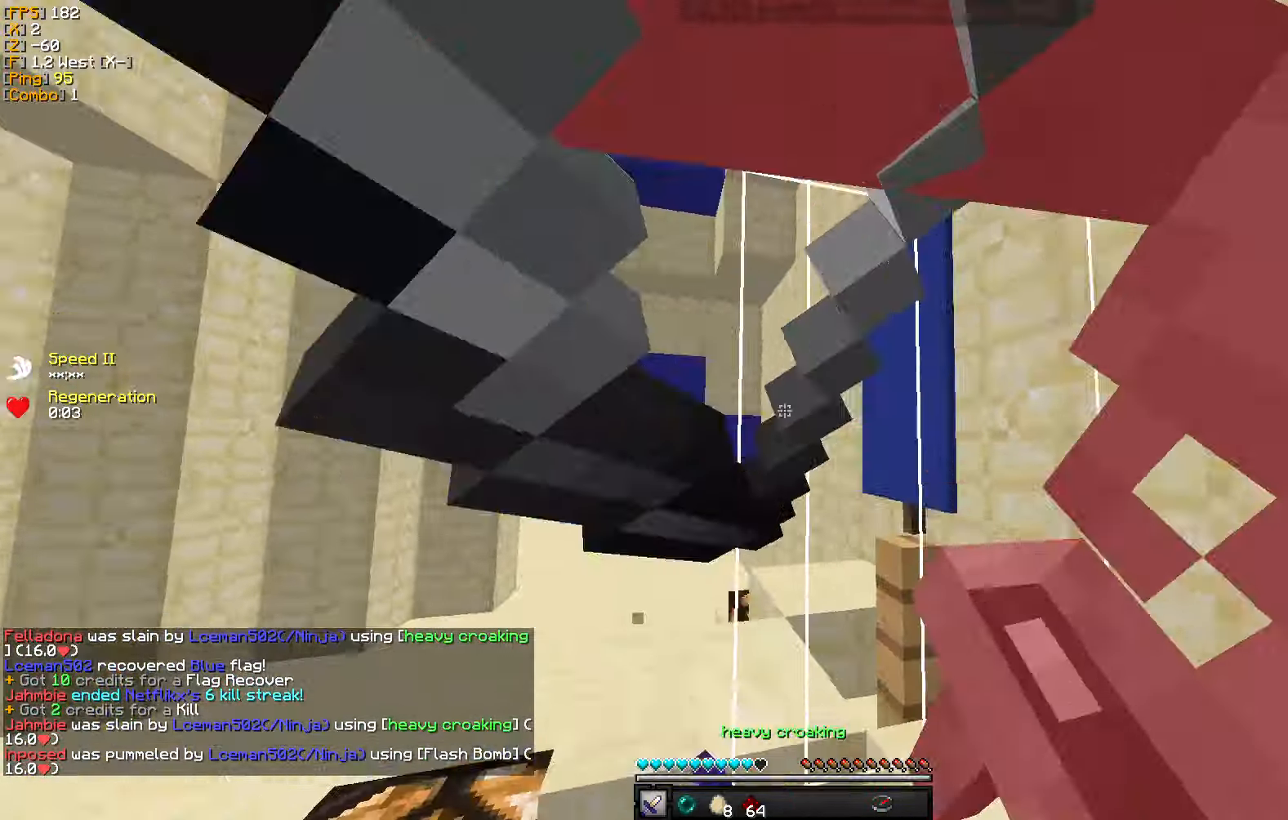
{"keys": ["d", "w"], "mouse": [], "events": [[33, "mouse_left", "down"], [50, "w", "up"], [133, "mouse_left", "up"], [167, "w", "down"], [200, "mouse_left", "down"], [300, "mouse_left", "up"], [317, "w", "up"], [367, "mouse_left", "down"], [400, "a", "up"], [417, "d", "down"], [417, "w", "down"], [467, "mouse_left", "up"]]}
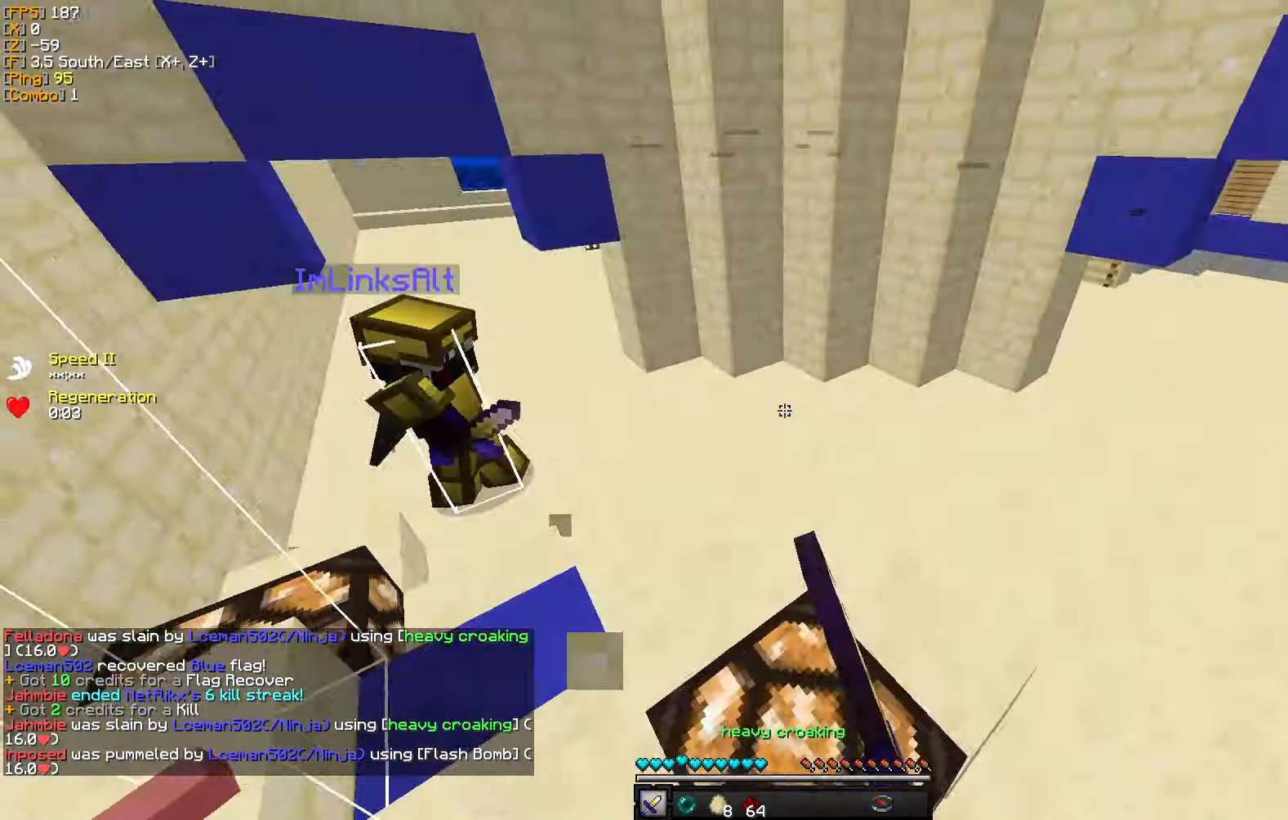
{"keys": ["w"], "mouse": [], "events": [[83, "mouse_left", "down"], [200, "mouse_left", "up"], [383, "d", "up"]]}